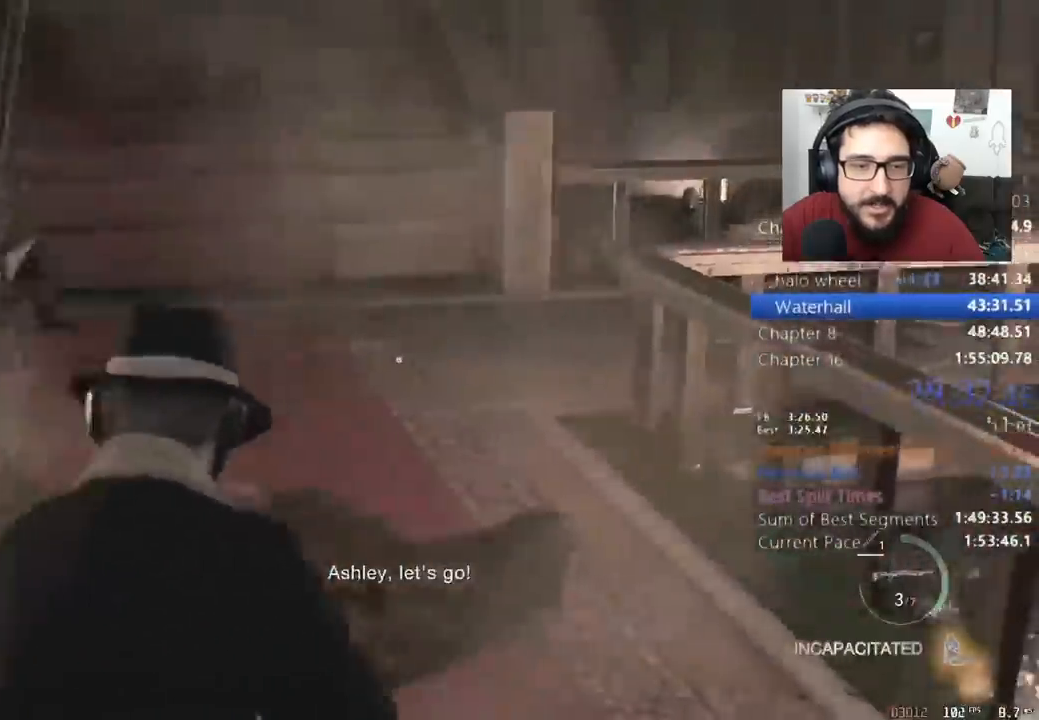
Gameplay with keyboard and mouse; each line is a JSON object with the keys and mouse buttons held at the frame after it. "events" lists presses ("down") and releases ("up") of "1", "2", "3", "4", "5", "a", "alt", "c", "caps_lock", "ctrl", "d", "e", "q", "r", "return", "s", "shift", "space", "t", "tab", "v", "w", "x", "z", "mouse_left", "mouse_wheel" and "mouse_right" between this image and that frame as [ms after this image, input, new state], when the widget could be followed in between. "mouse_left", "mouse_wheel", "mouse_right" = the "left", "wheel", "right" buttons of the "mouse" list. No other keys are recorded. "wheel" means that the mouse wheel is clicked or scrolled. Not read: mouse_move.
{"keys": ["shift", "w"], "mouse": [], "events": [[33, "d", "down"], [100, "d", "up"], [167, "d", "down"], [267, "d", "up"]]}
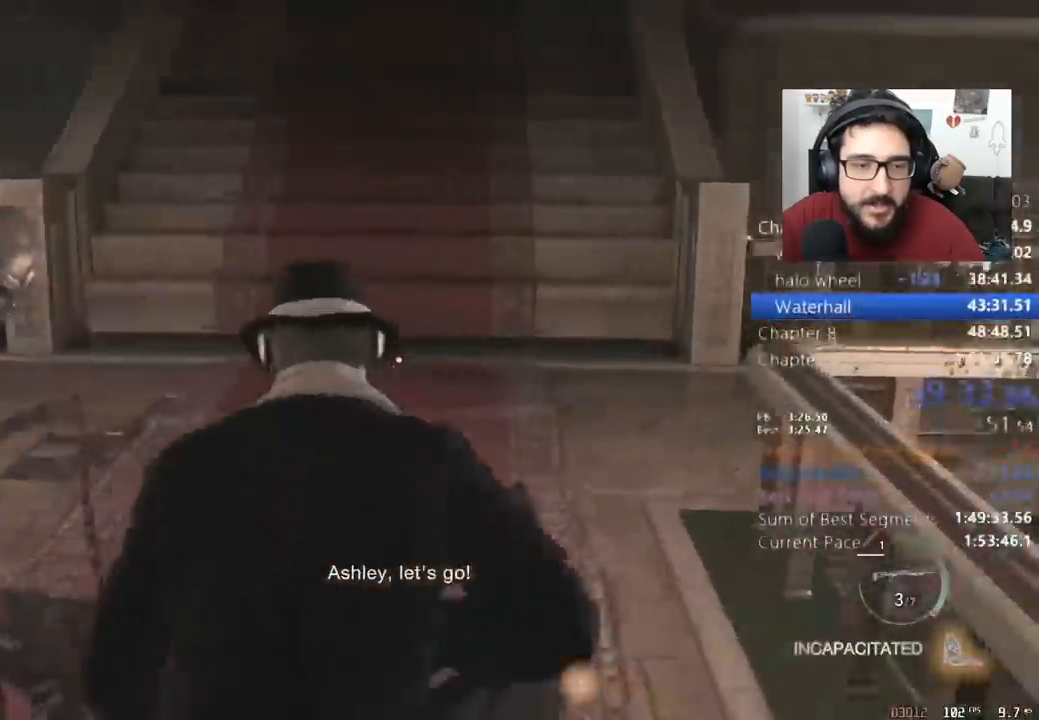
{"keys": ["shift", "w"], "mouse": [], "events": [[33, "d", "down"], [133, "d", "up"]]}
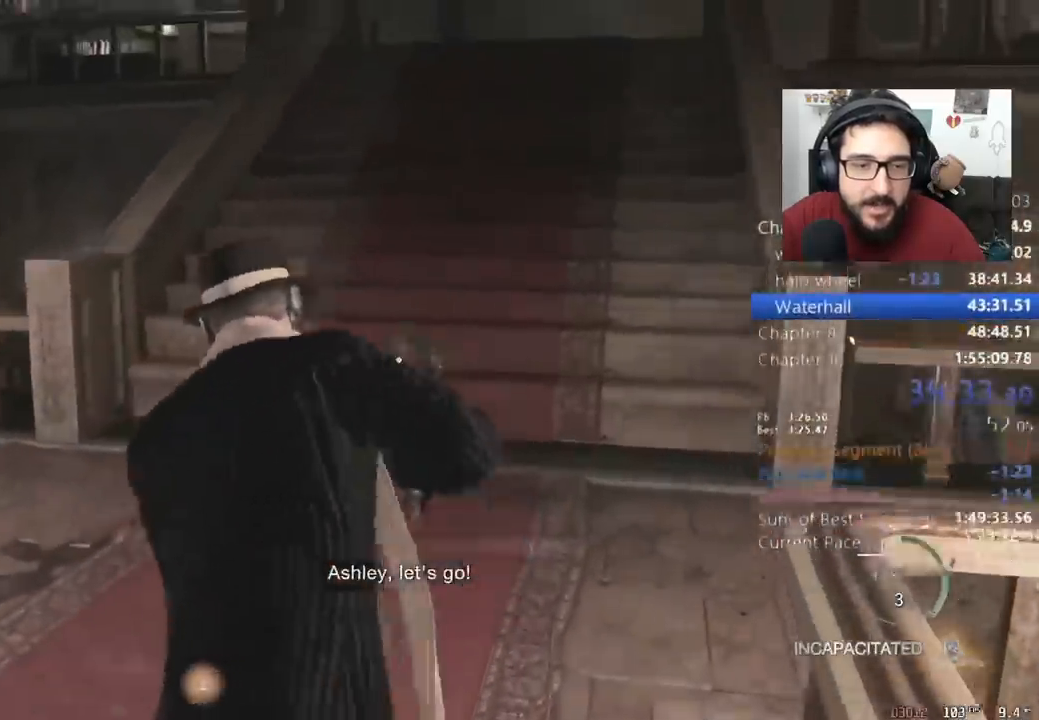
{"keys": ["shift", "w"], "mouse": [], "events": []}
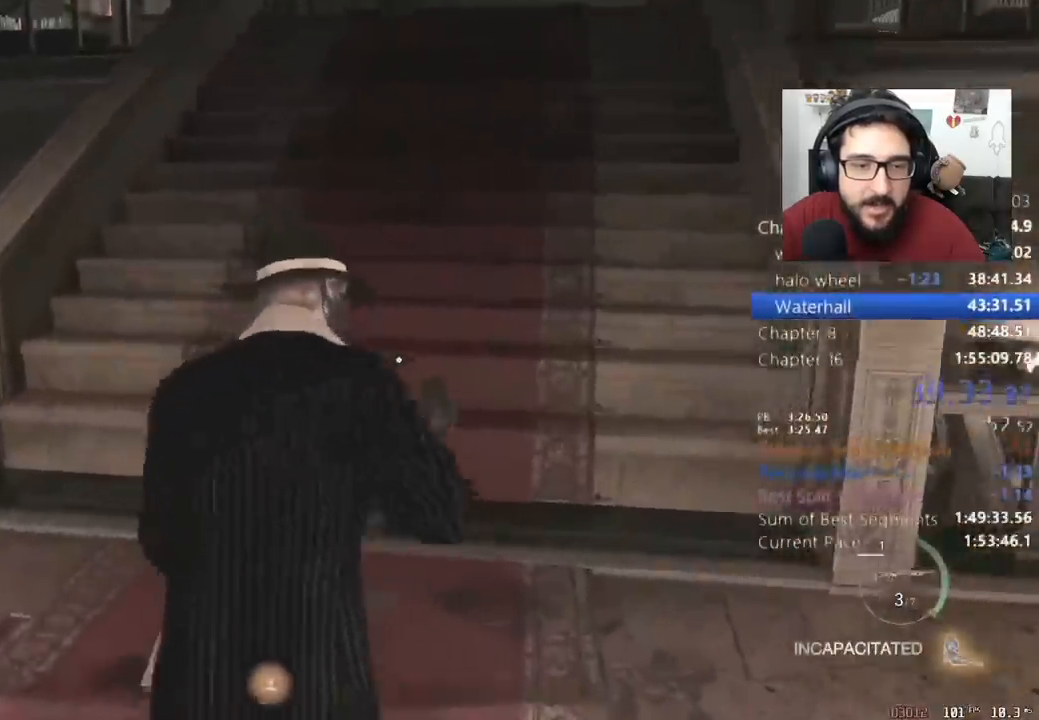
{"keys": ["shift", "w"], "mouse": [], "events": []}
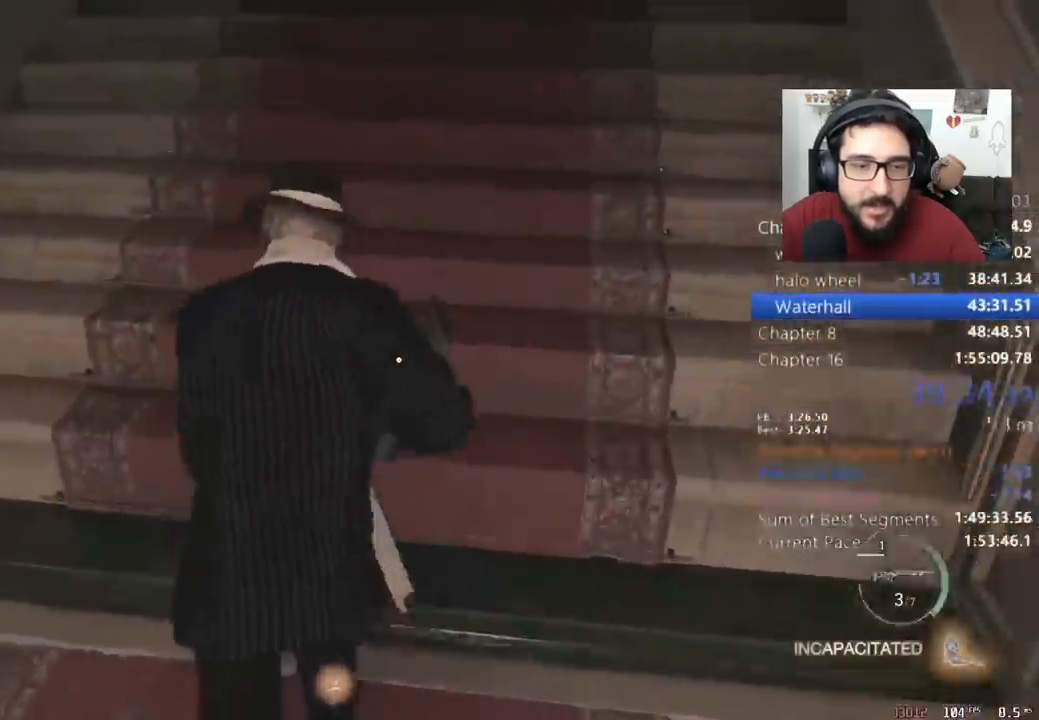
{"keys": ["shift", "w"], "mouse": [], "events": [[233, "c", "down"], [233, "shift", "up"], [300, "c", "up"], [300, "shift", "down"]]}
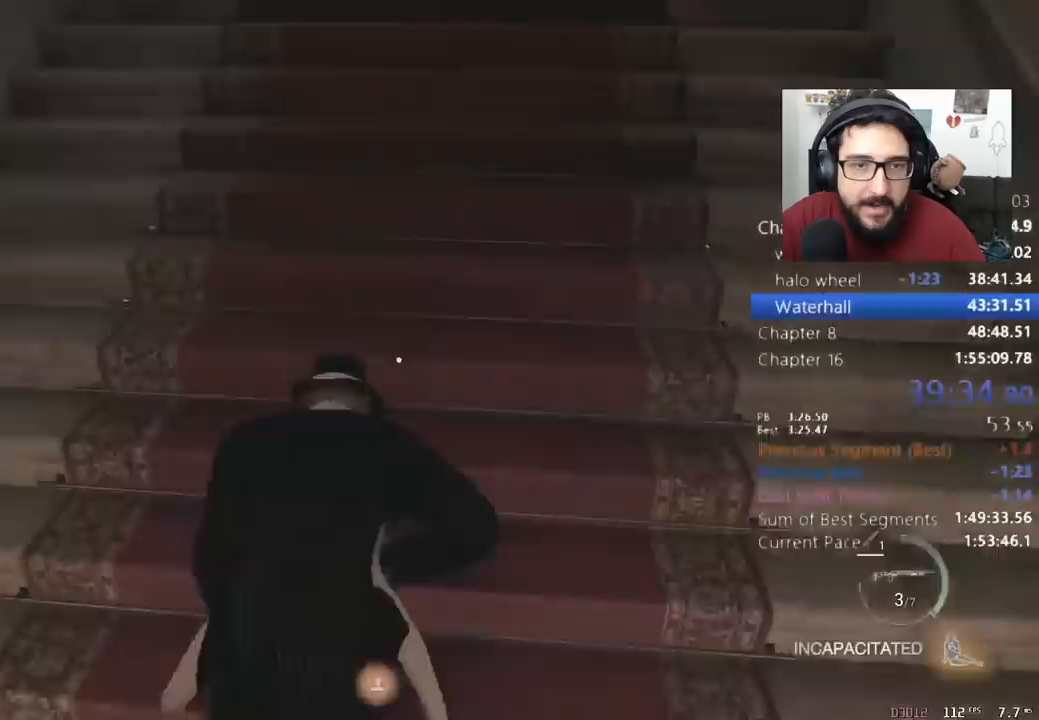
{"keys": ["c", "w"], "mouse": [], "events": [[467, "shift", "up"], [500, "c", "down"]]}
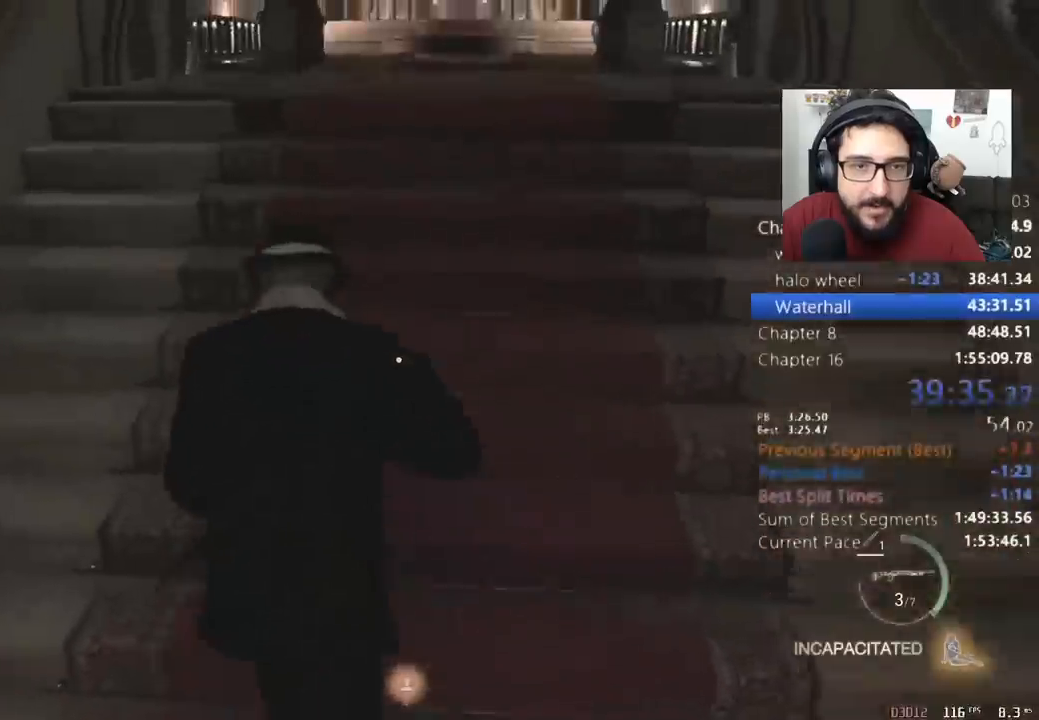
{"keys": ["shift", "w"], "mouse": [], "events": [[67, "c", "up"], [67, "shift", "down"]]}
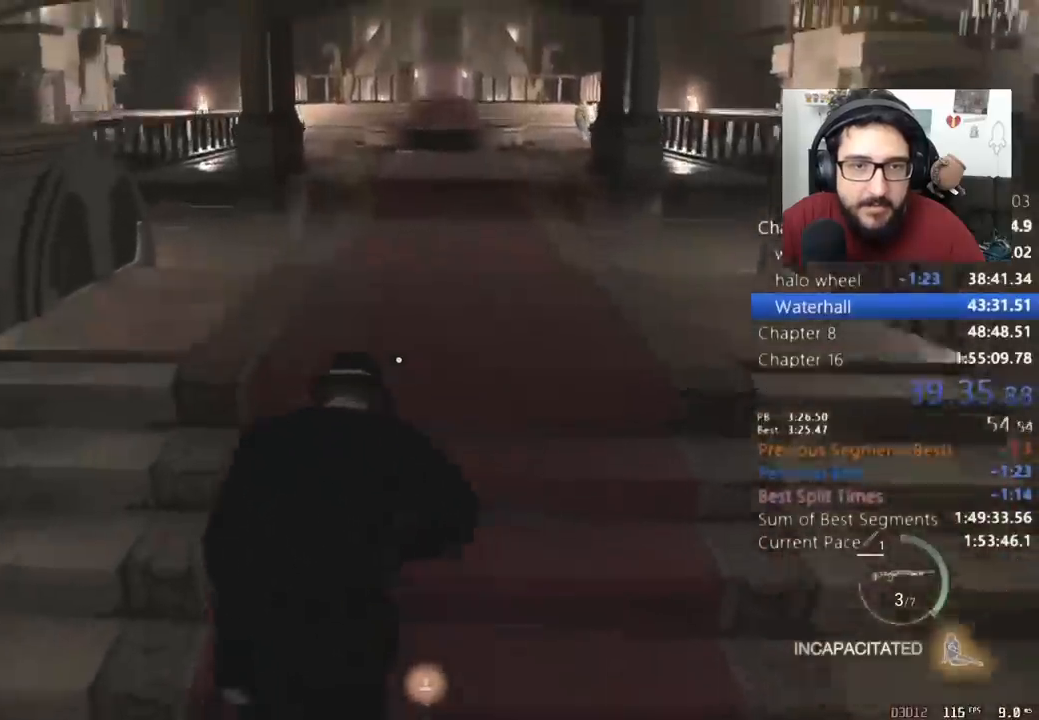
{"keys": ["shift", "w"], "mouse": [], "events": []}
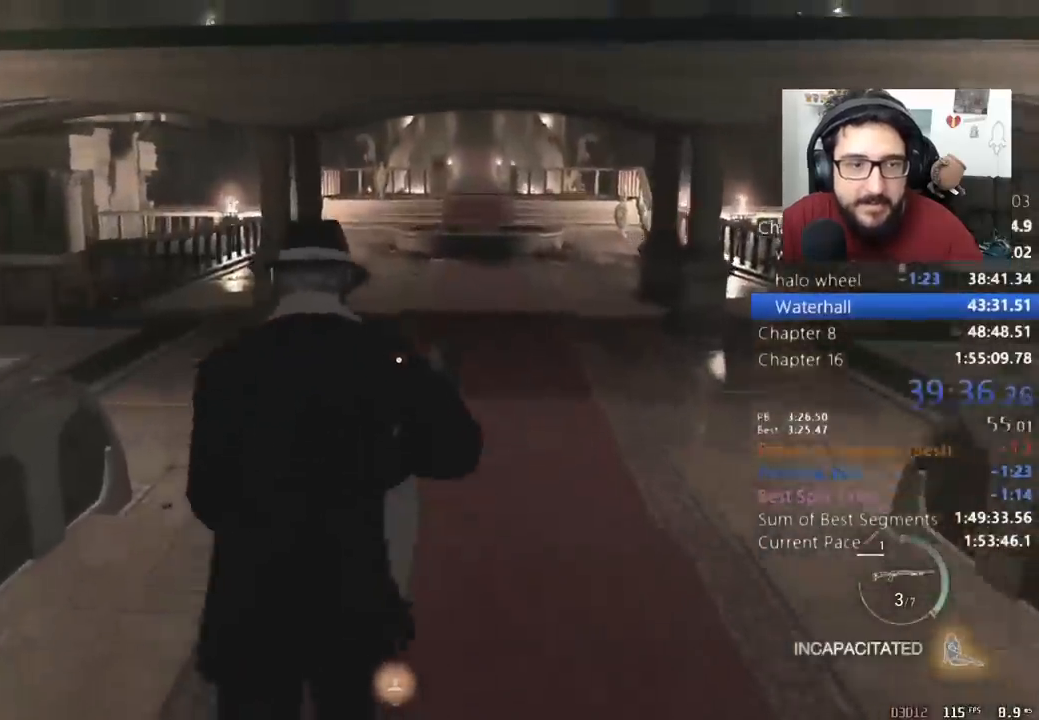
{"keys": ["shift", "w"], "mouse": [], "events": []}
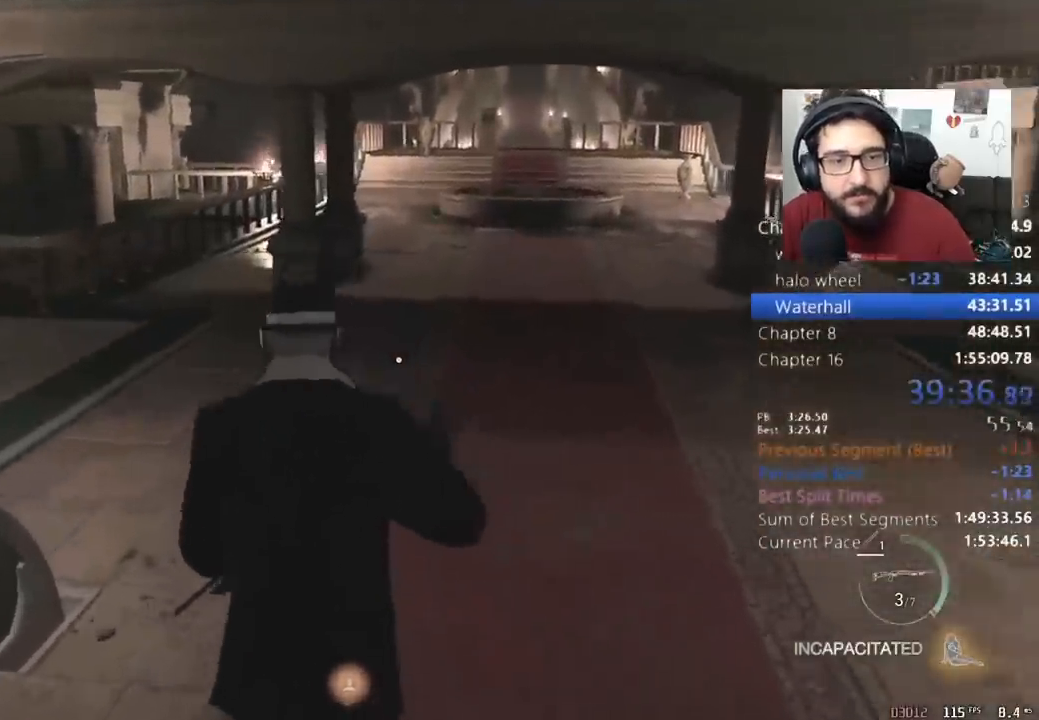
{"keys": ["shift", "w"], "mouse": [], "events": []}
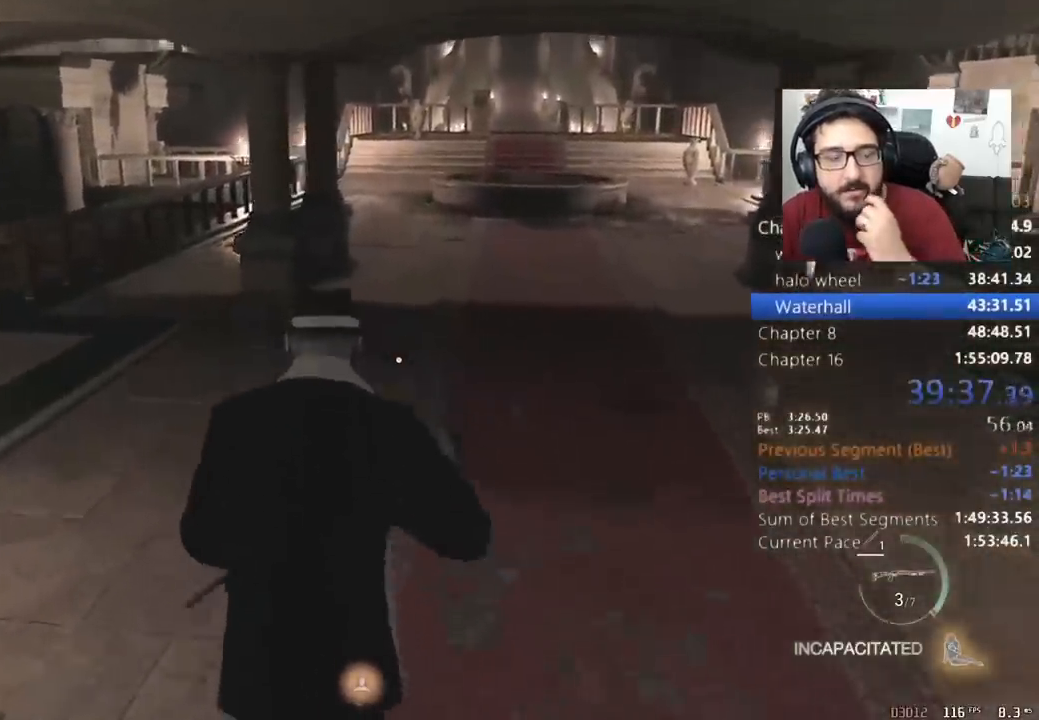
{"keys": ["shift", "w"], "mouse": [], "events": [[133, "r", "down"], [267, "r", "up"]]}
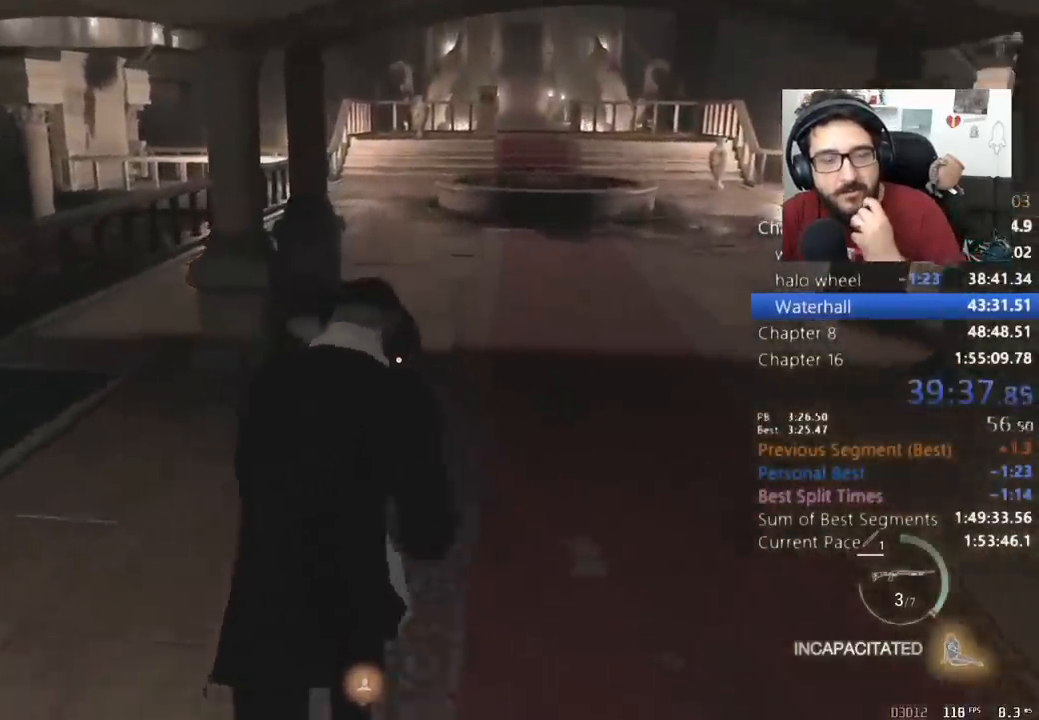
{"keys": ["shift", "w"], "mouse": [], "events": []}
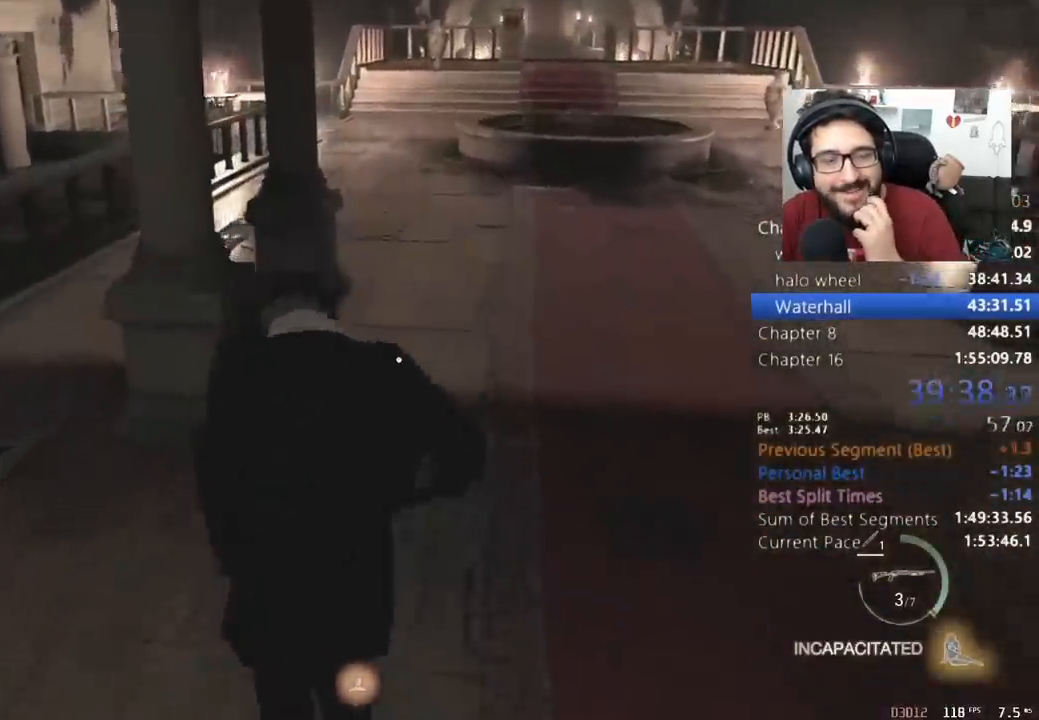
{"keys": ["shift", "w"], "mouse": [], "events": []}
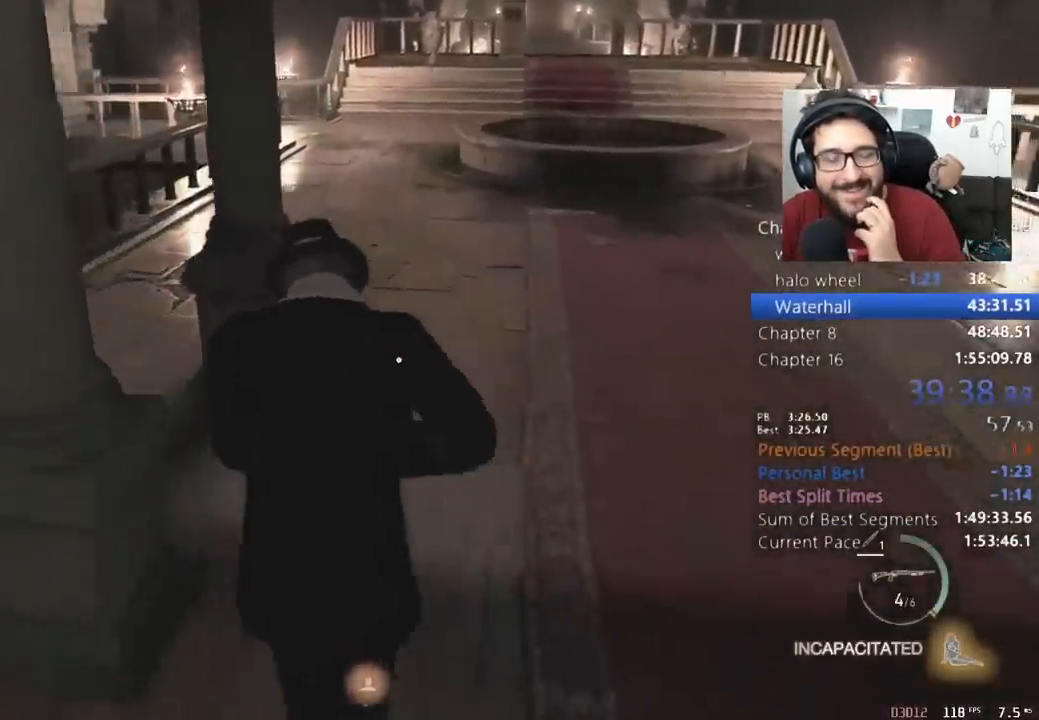
{"keys": ["shift", "w"], "mouse": [], "events": []}
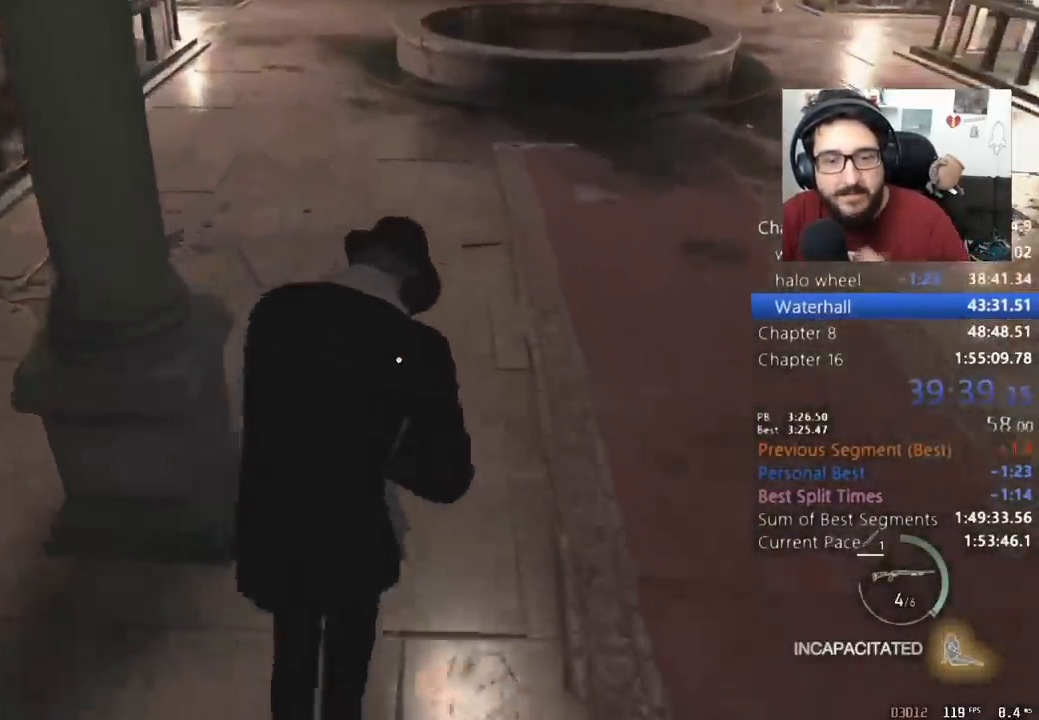
{"keys": ["shift", "w"], "mouse": [], "events": [[167, "a", "down"], [233, "a", "up"]]}
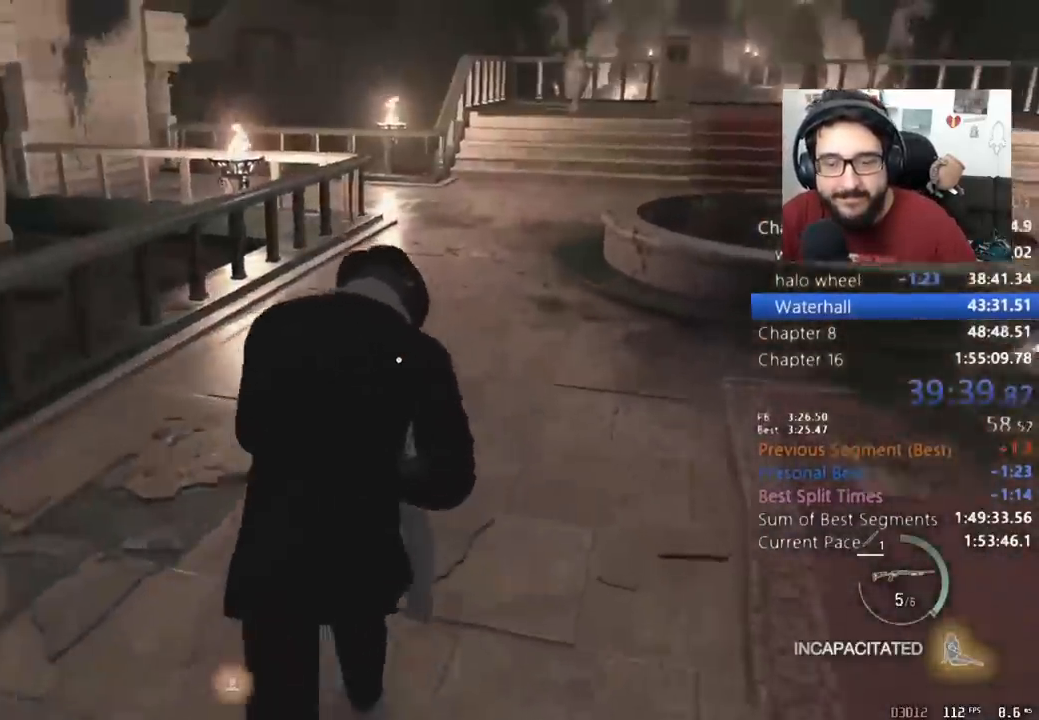
{"keys": ["shift", "w"], "mouse": [], "events": []}
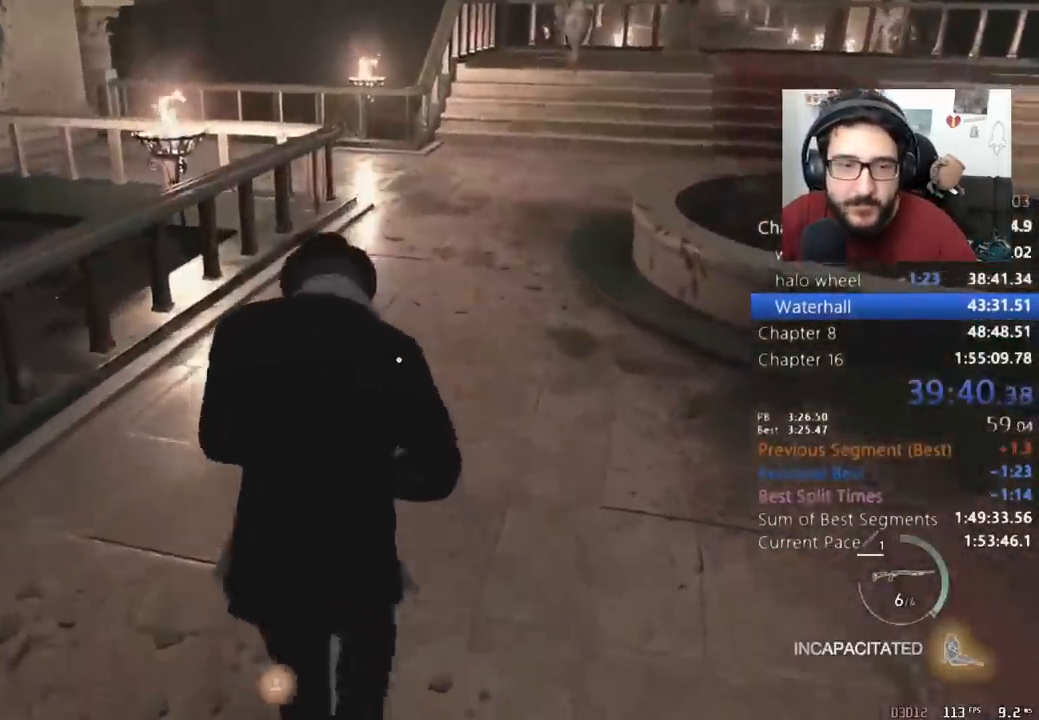
{"keys": ["shift", "w"], "mouse": [], "events": [[200, "2", "down"], [333, "2", "up"]]}
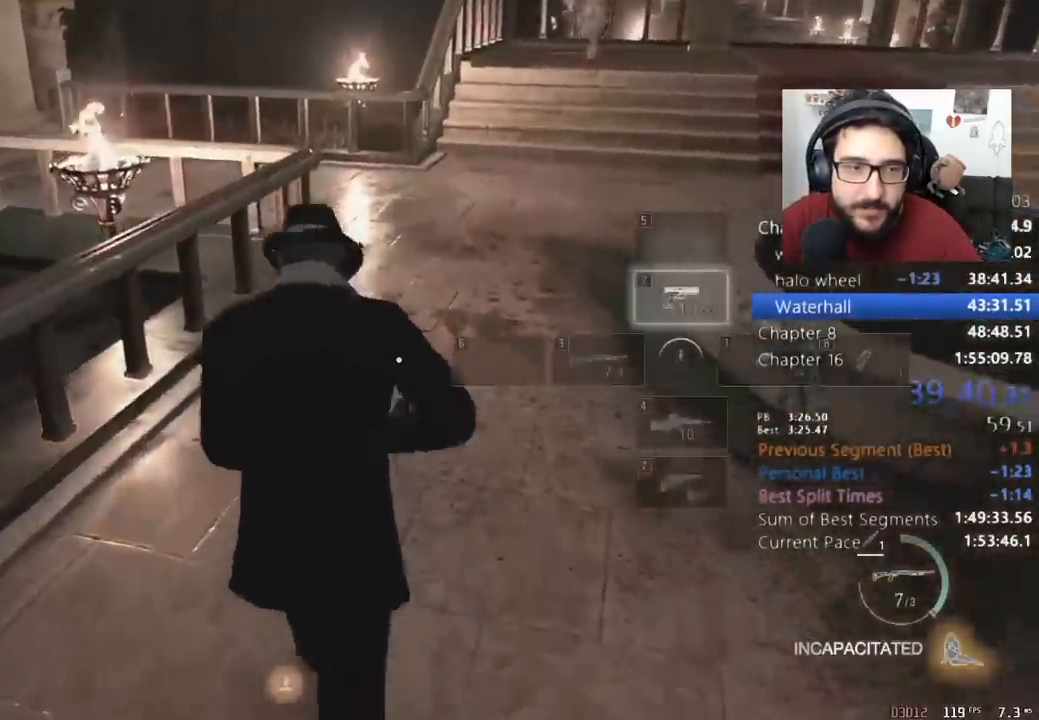
{"keys": ["shift", "w"], "mouse": [], "events": []}
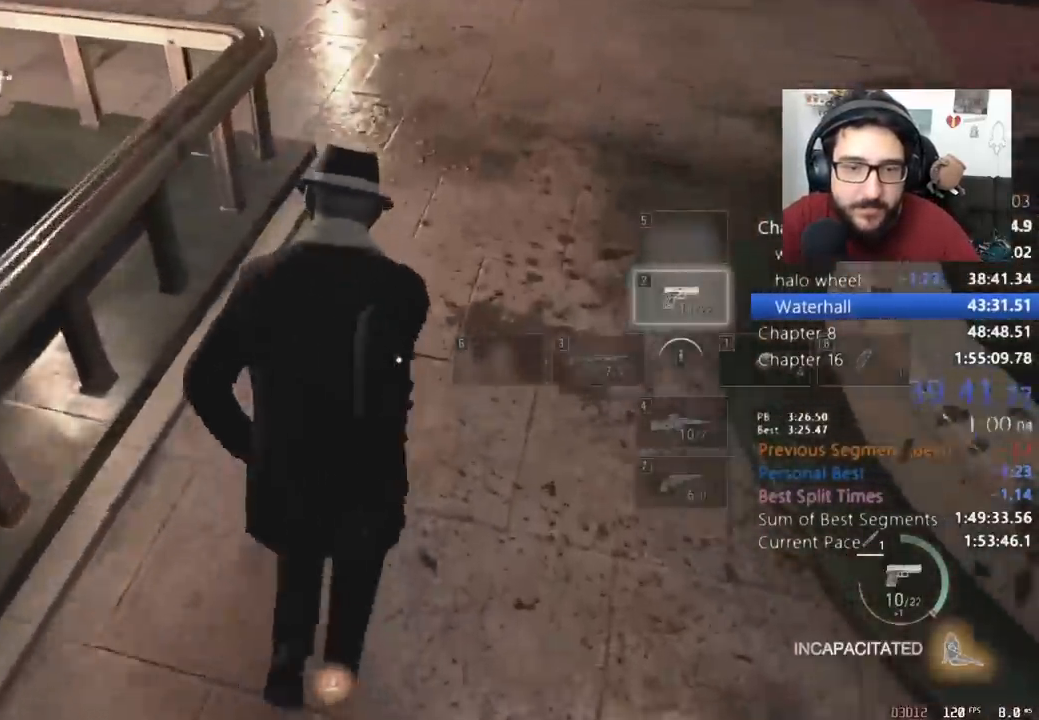
{"keys": ["shift", "w"], "mouse": [], "events": []}